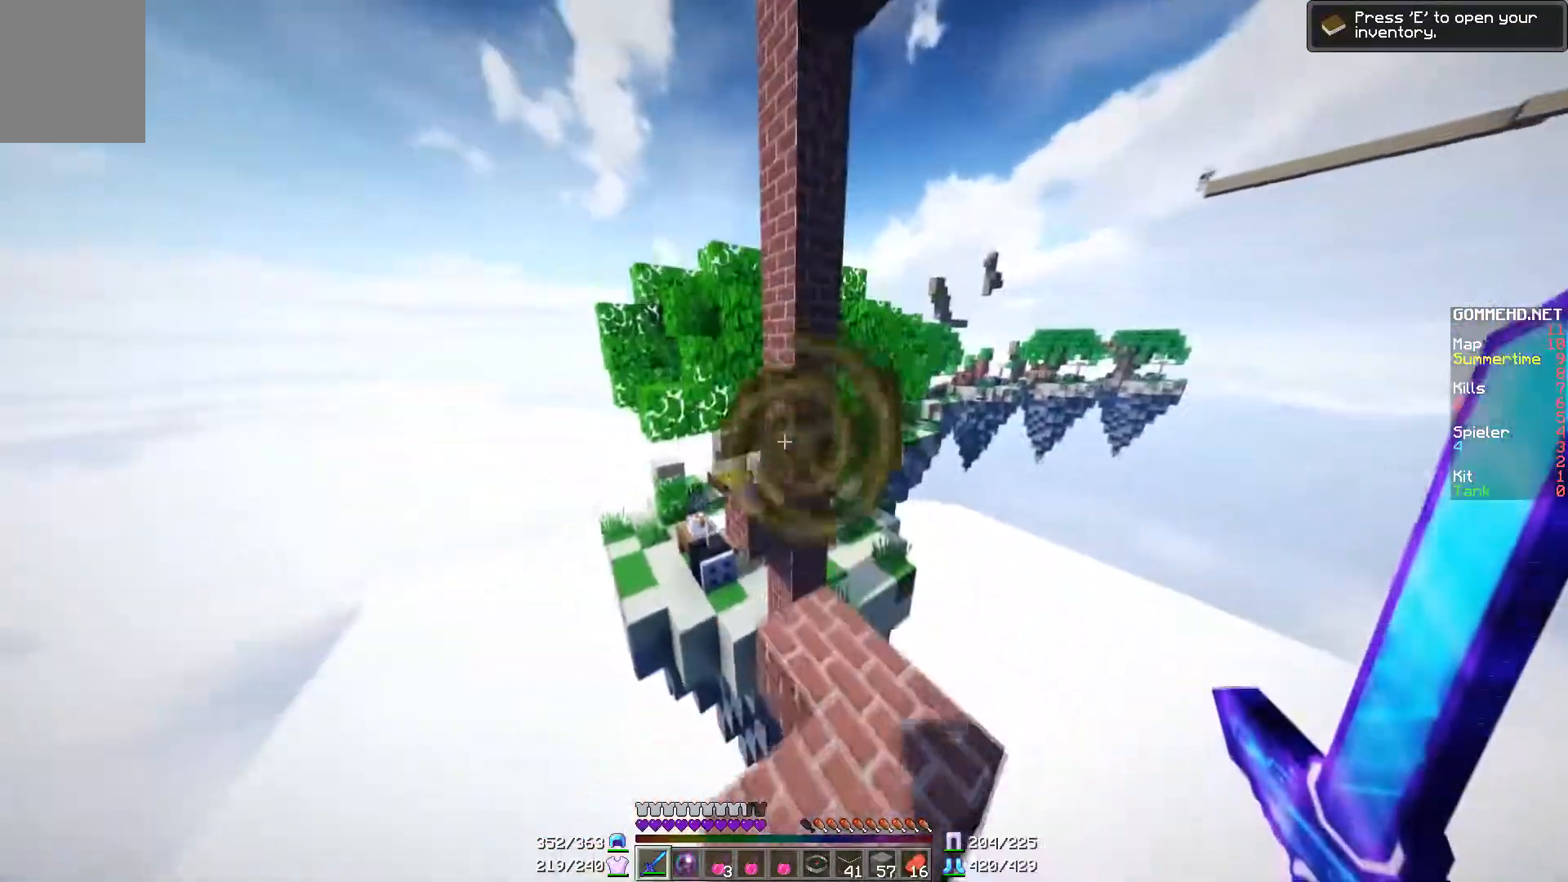
Gameplay with keyboard and mouse; each line is a JSON object with the keys and mouse buttons held at the frame after it. "events" lists presses ("down") and releases ("up") of "a", "d", "s", "w", "mouse_left" and "mouse_right" between this image and that frame as [ms after this image, input, new state], when the widget could be followed in between. "mouse_left", "mouse_right" = the "left", "right" buttons of the "mouse" list. No other keys are recorded. Fast repeated clicks can show as one long hold. Mouse movement is not recorded.
{"keys": ["w"], "mouse": [], "events": [[150, "d", "up"], [150, "w", "down"], [367, "d", "down"], [400, "d", "up"]]}
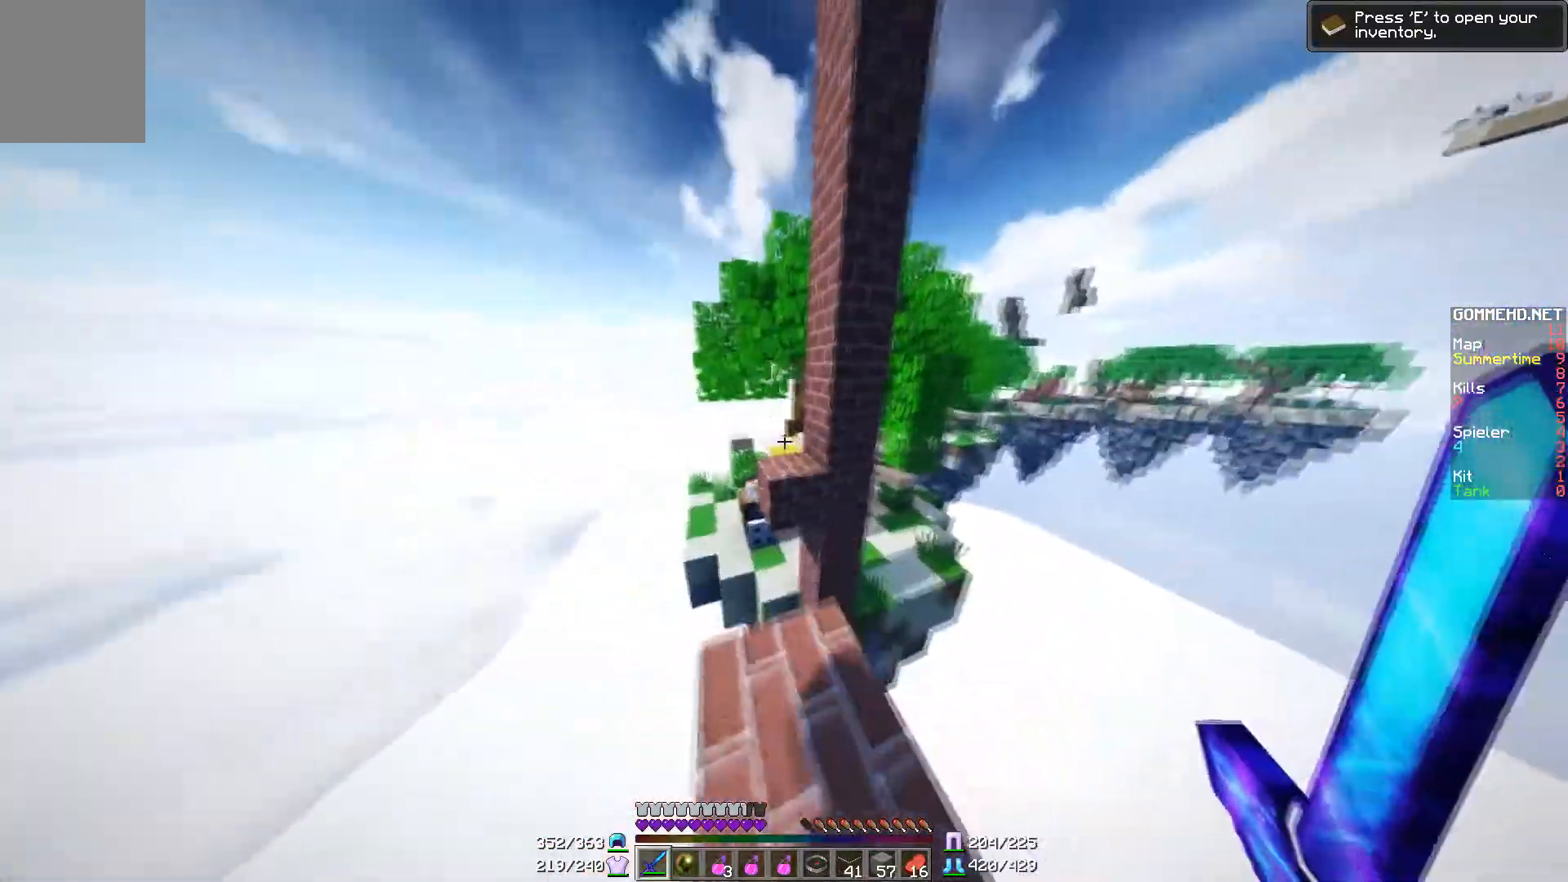
{"keys": ["d", "w"], "mouse": [], "events": [[66, "a", "down"], [166, "a", "up"], [317, "d", "down"]]}
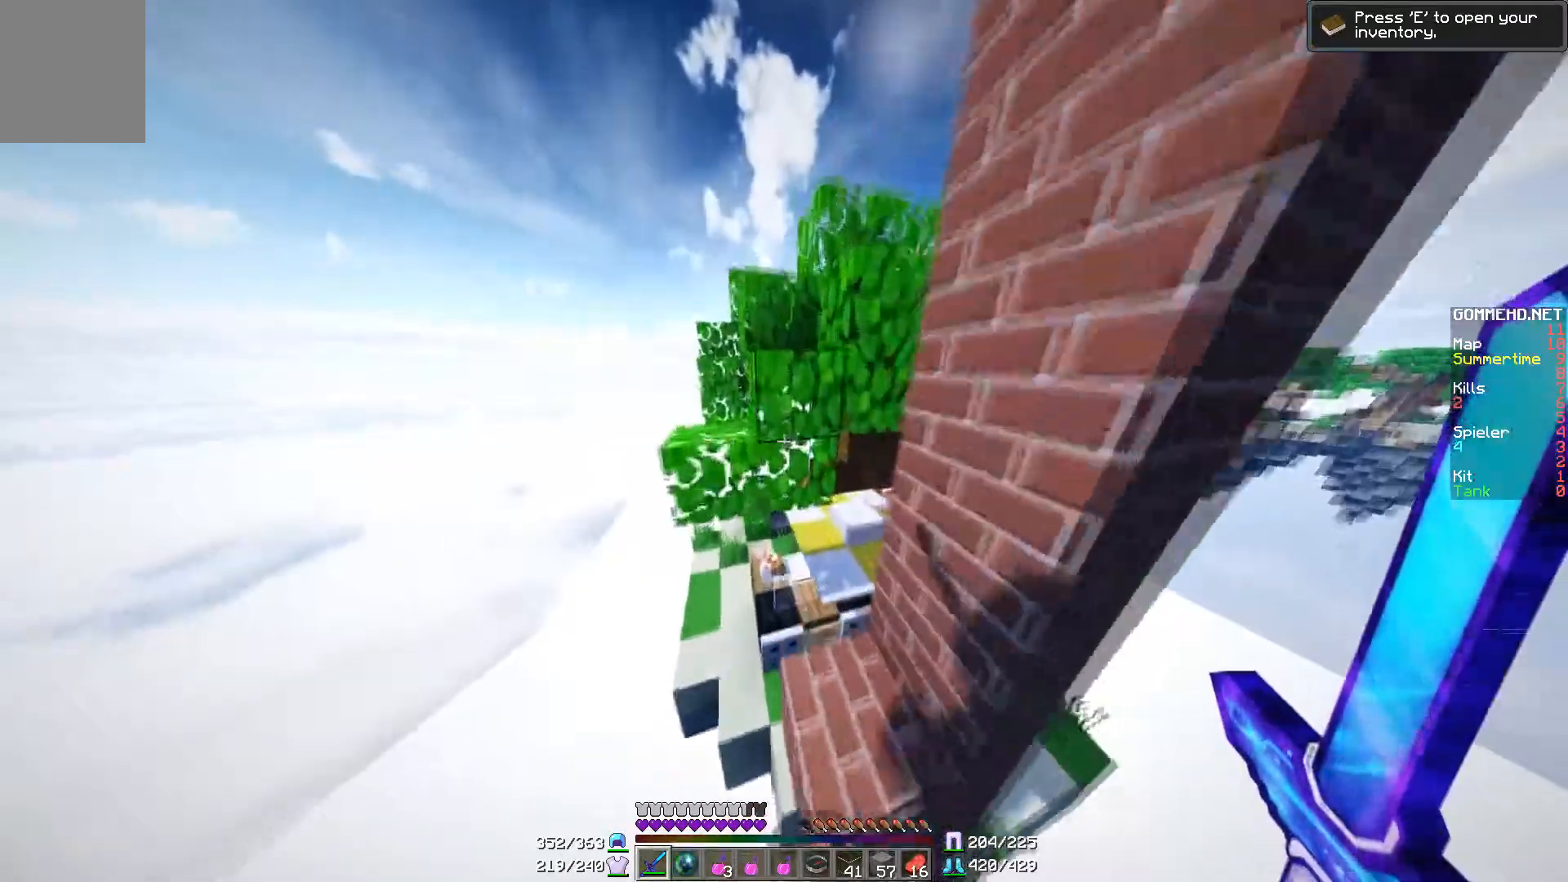
{"keys": ["w"], "mouse": [], "events": [[150, "d", "up"]]}
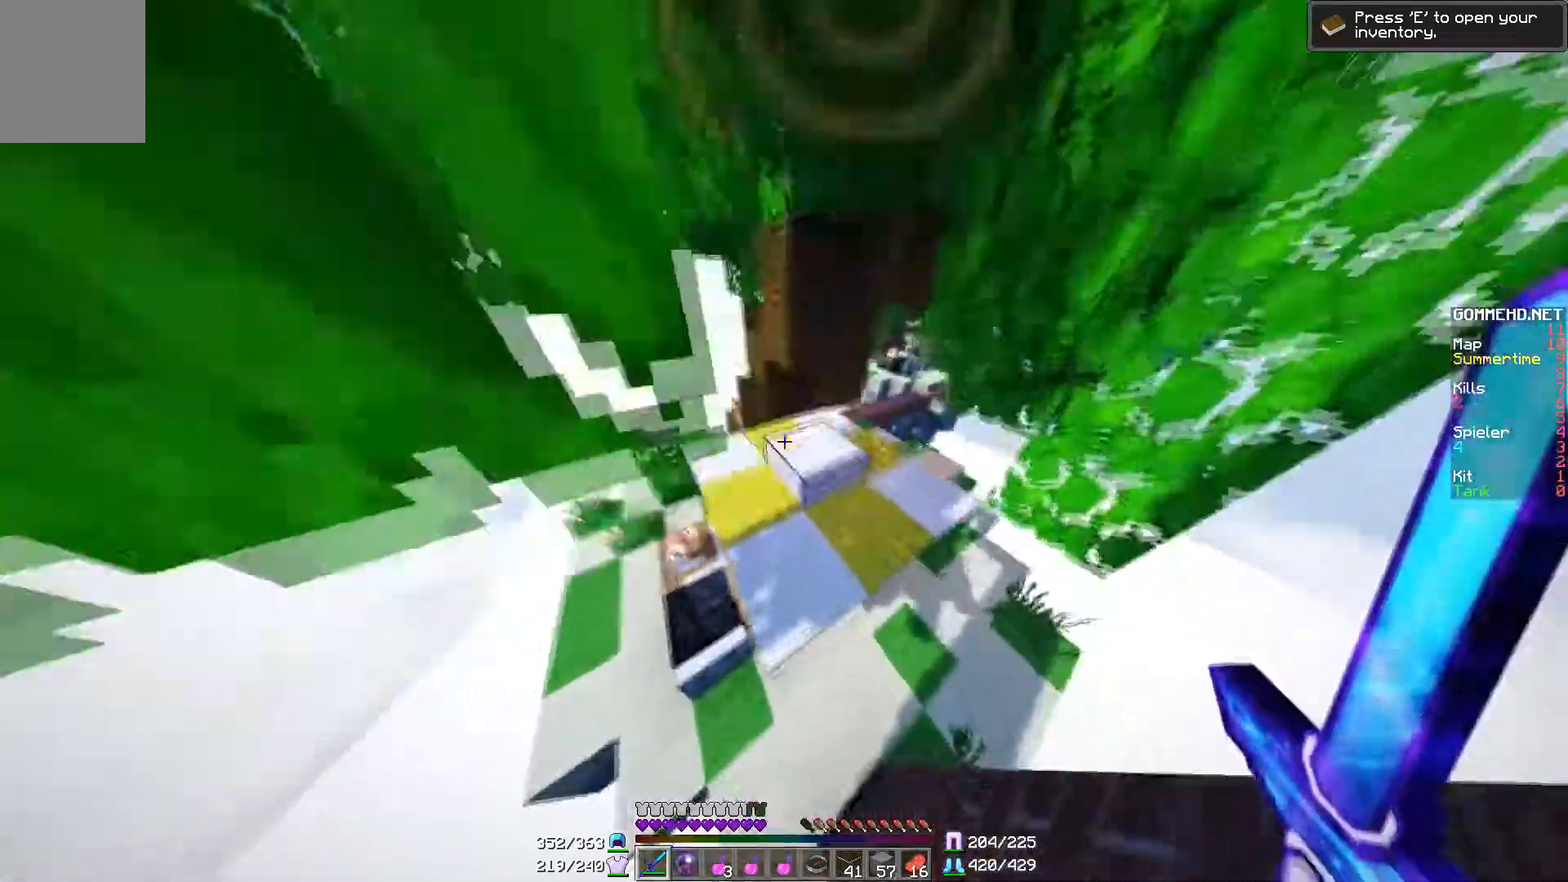
{"keys": ["d", "w"], "mouse": [], "events": [[216, "a", "down"], [250, "a", "up"], [450, "d", "down"]]}
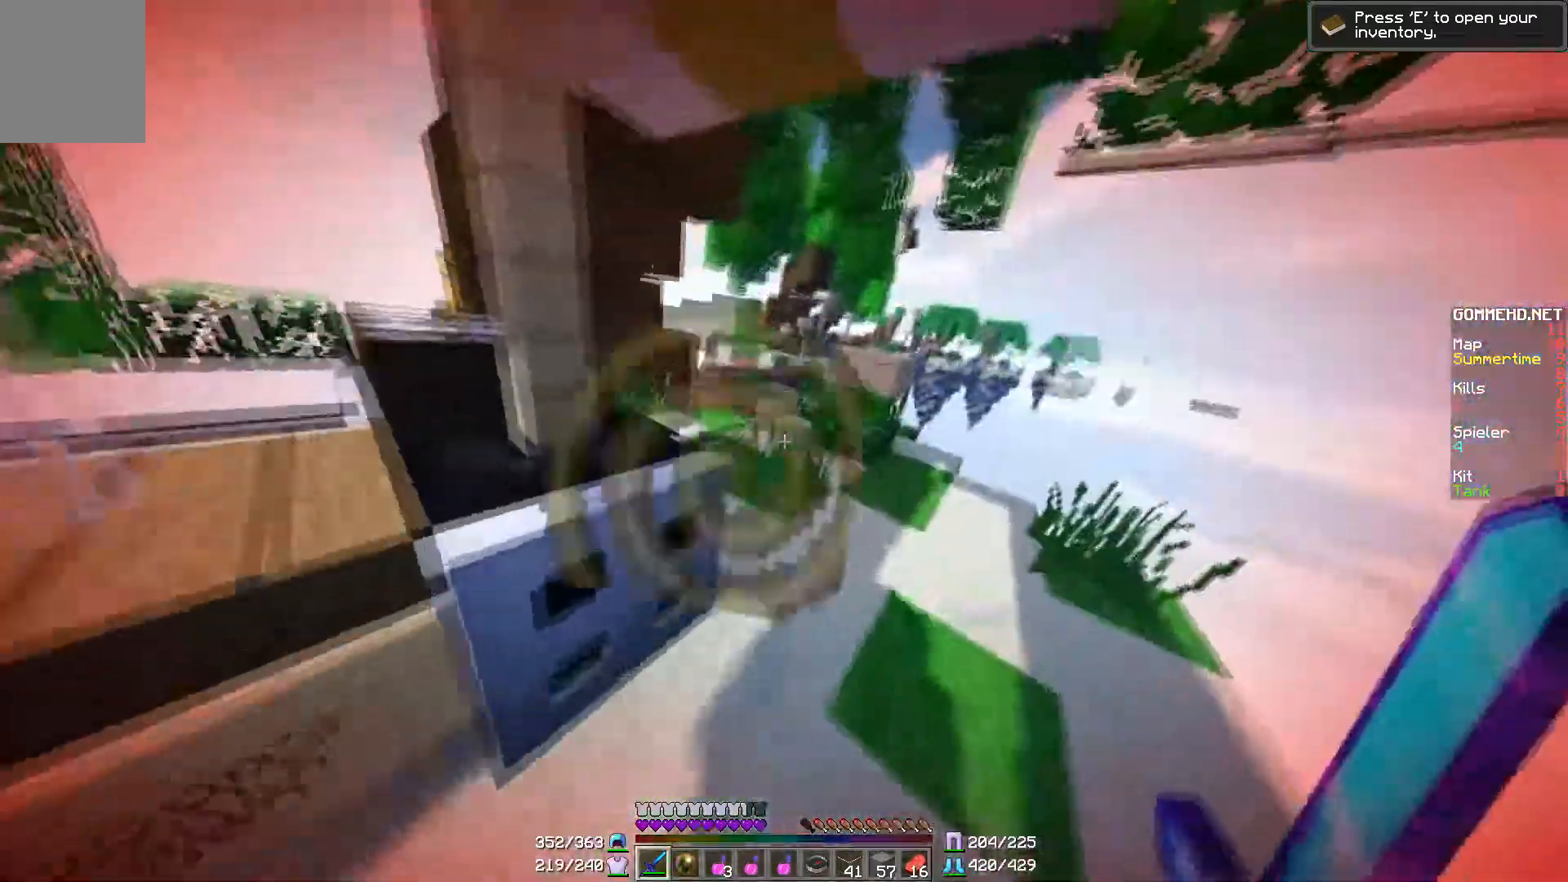
{"keys": ["a", "w"], "mouse": [], "events": [[200, "d", "up"], [367, "a", "down"]]}
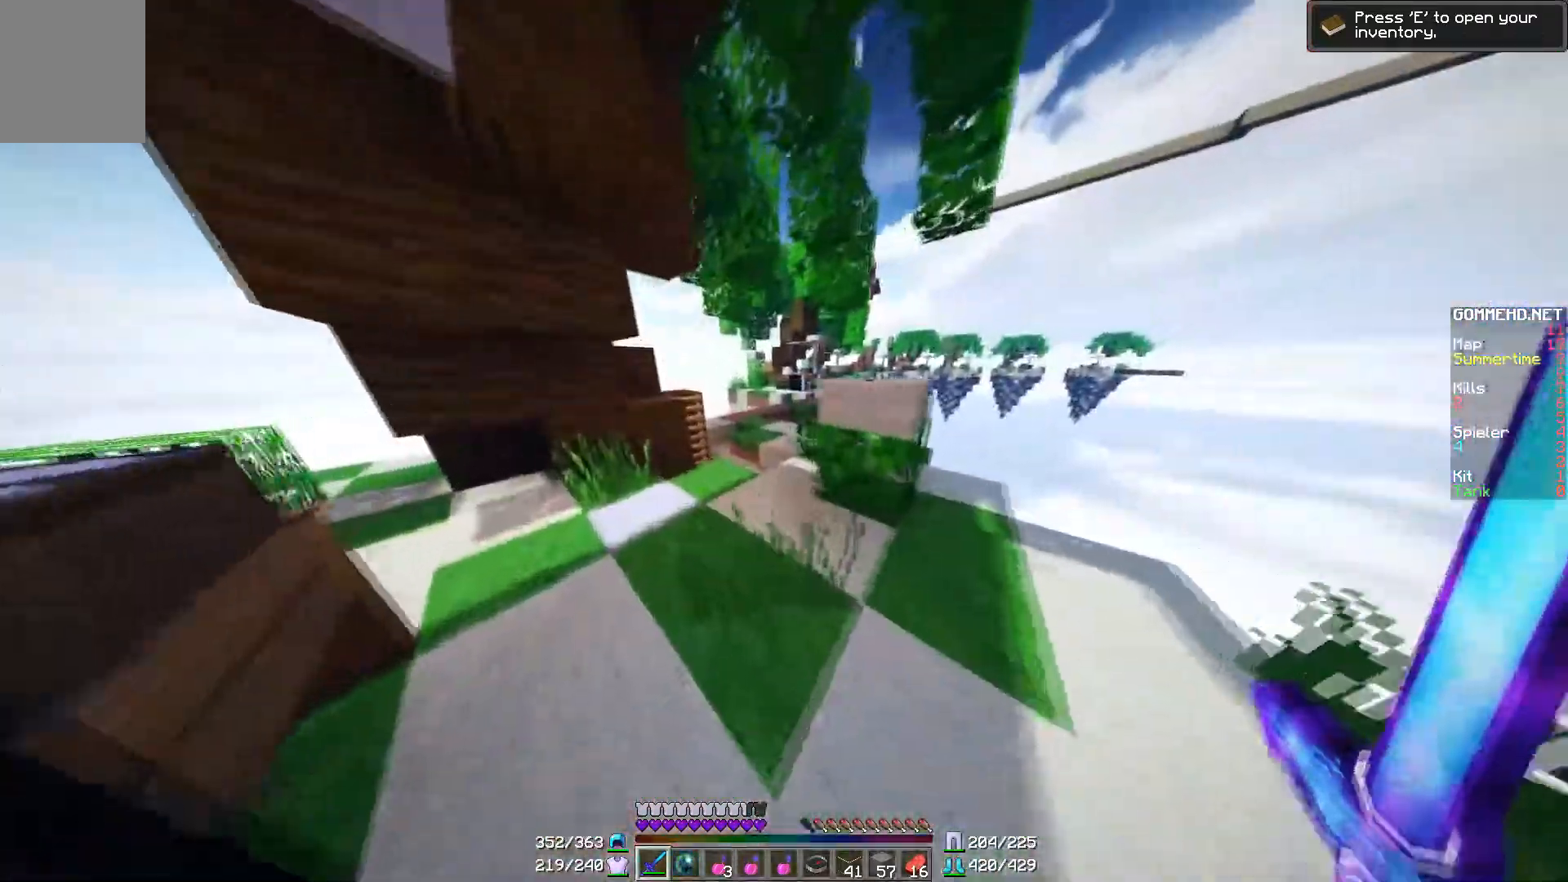
{"keys": ["a", "w"], "mouse": [], "events": [[116, "a", "up"], [216, "a", "down"]]}
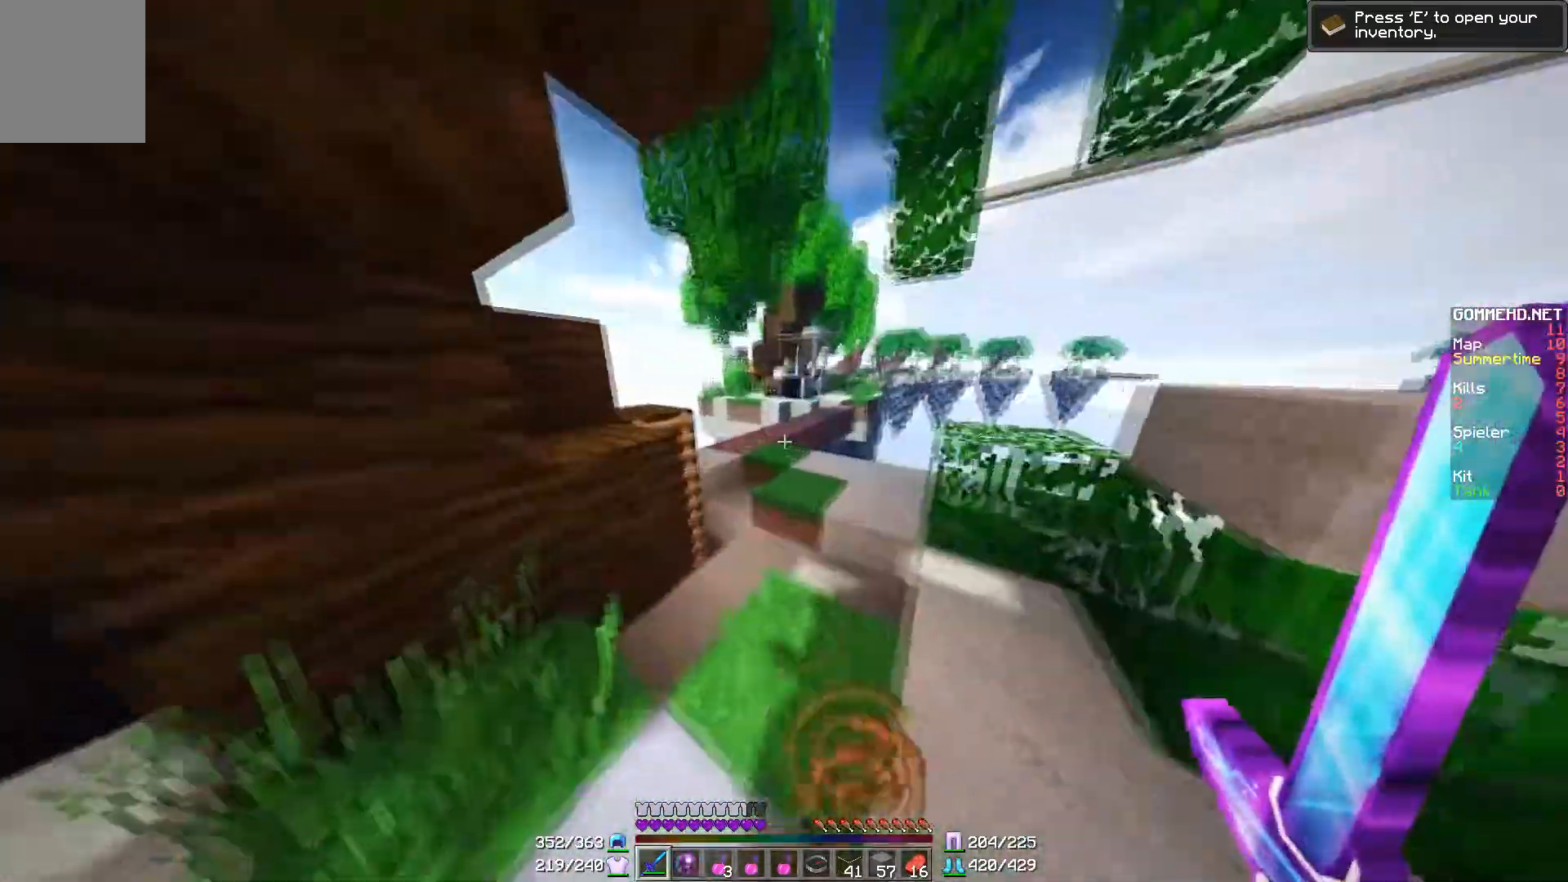
{"keys": ["w"], "mouse": [], "events": [[317, "a", "up"]]}
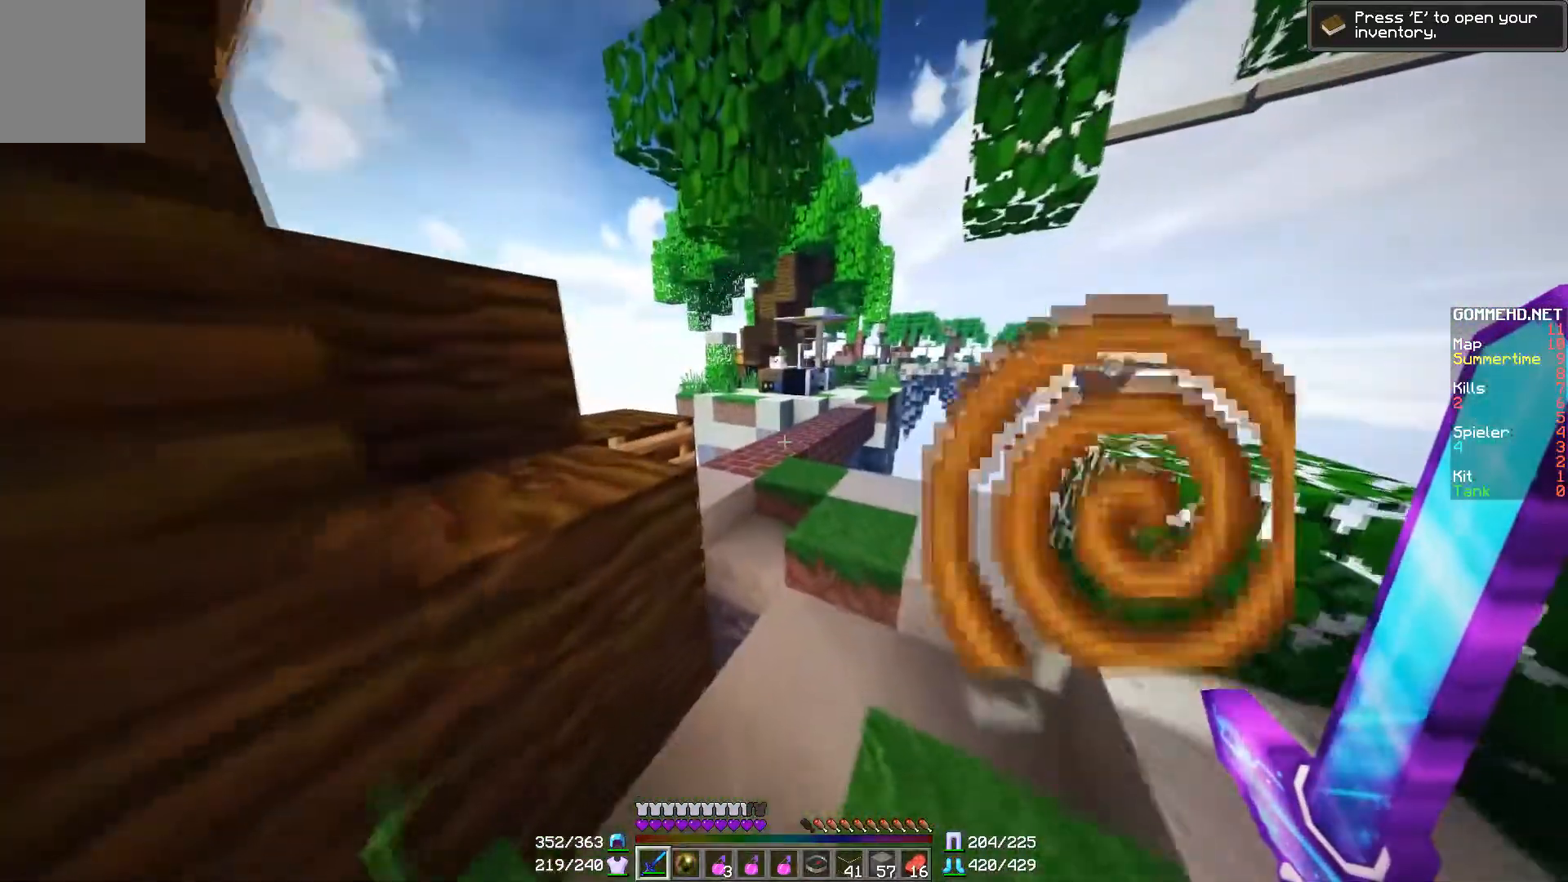
{"keys": ["w"], "mouse": [], "events": []}
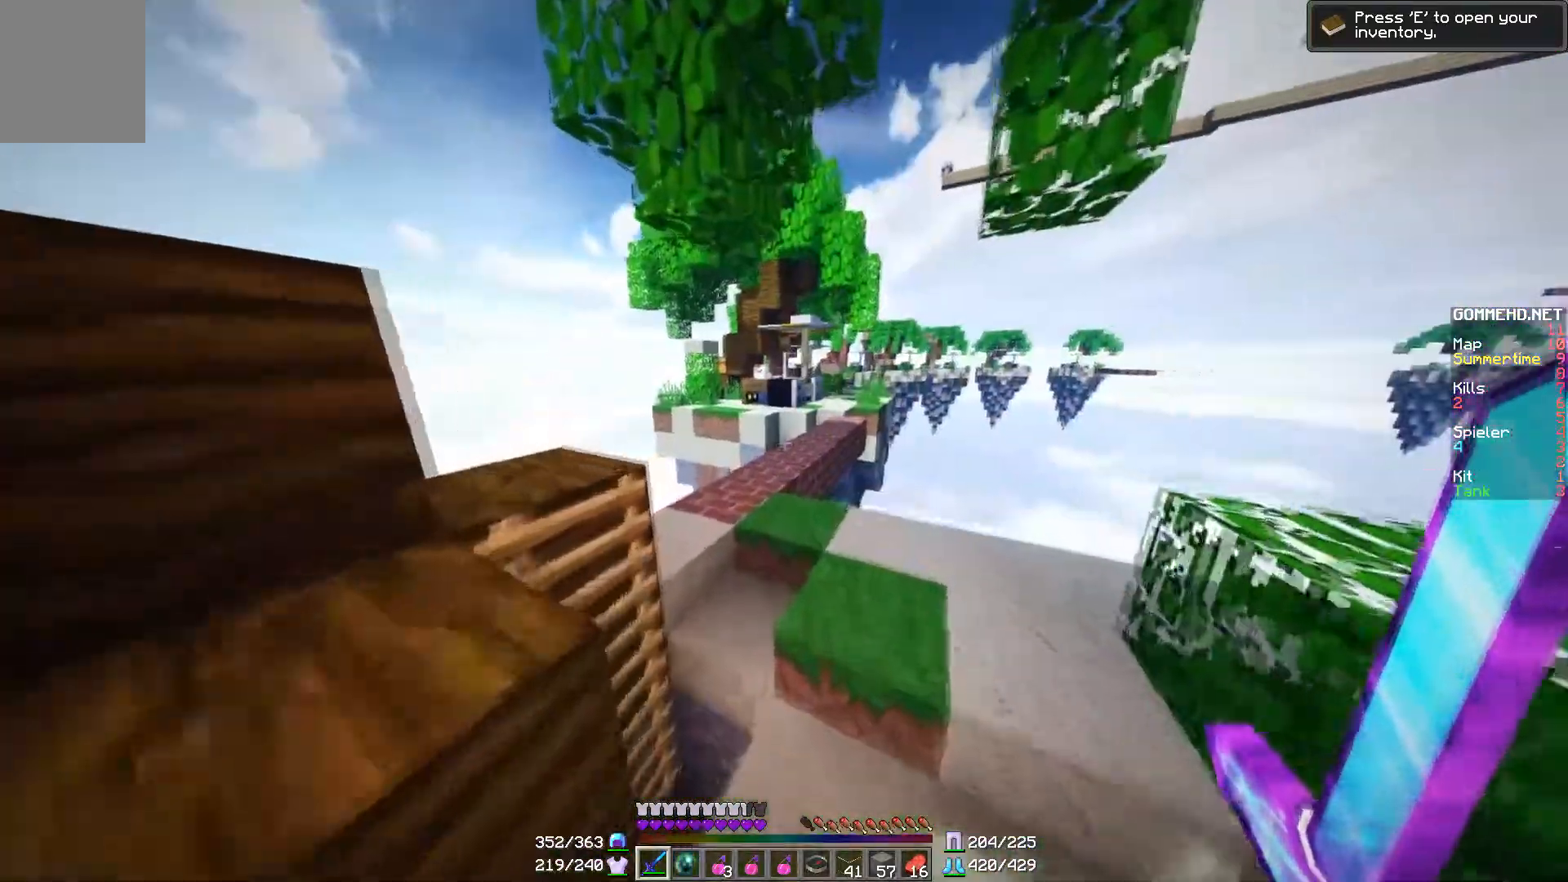
{"keys": ["w"], "mouse": [], "events": []}
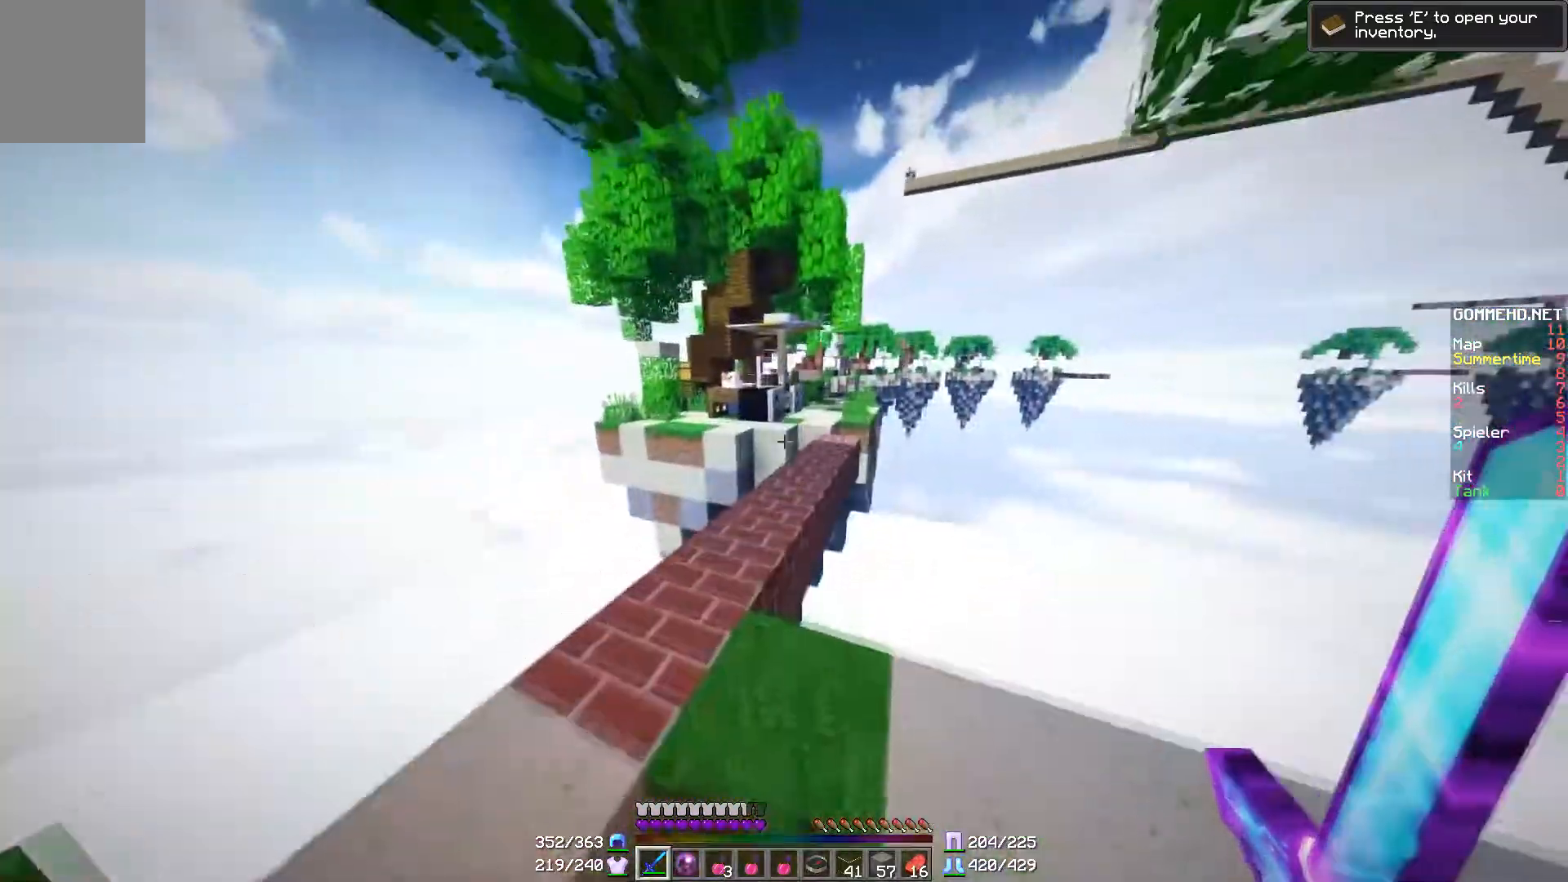
{"keys": ["w"], "mouse": [], "events": [[66, "a", "down"], [100, "w", "up"], [417, "a", "up"], [467, "w", "down"]]}
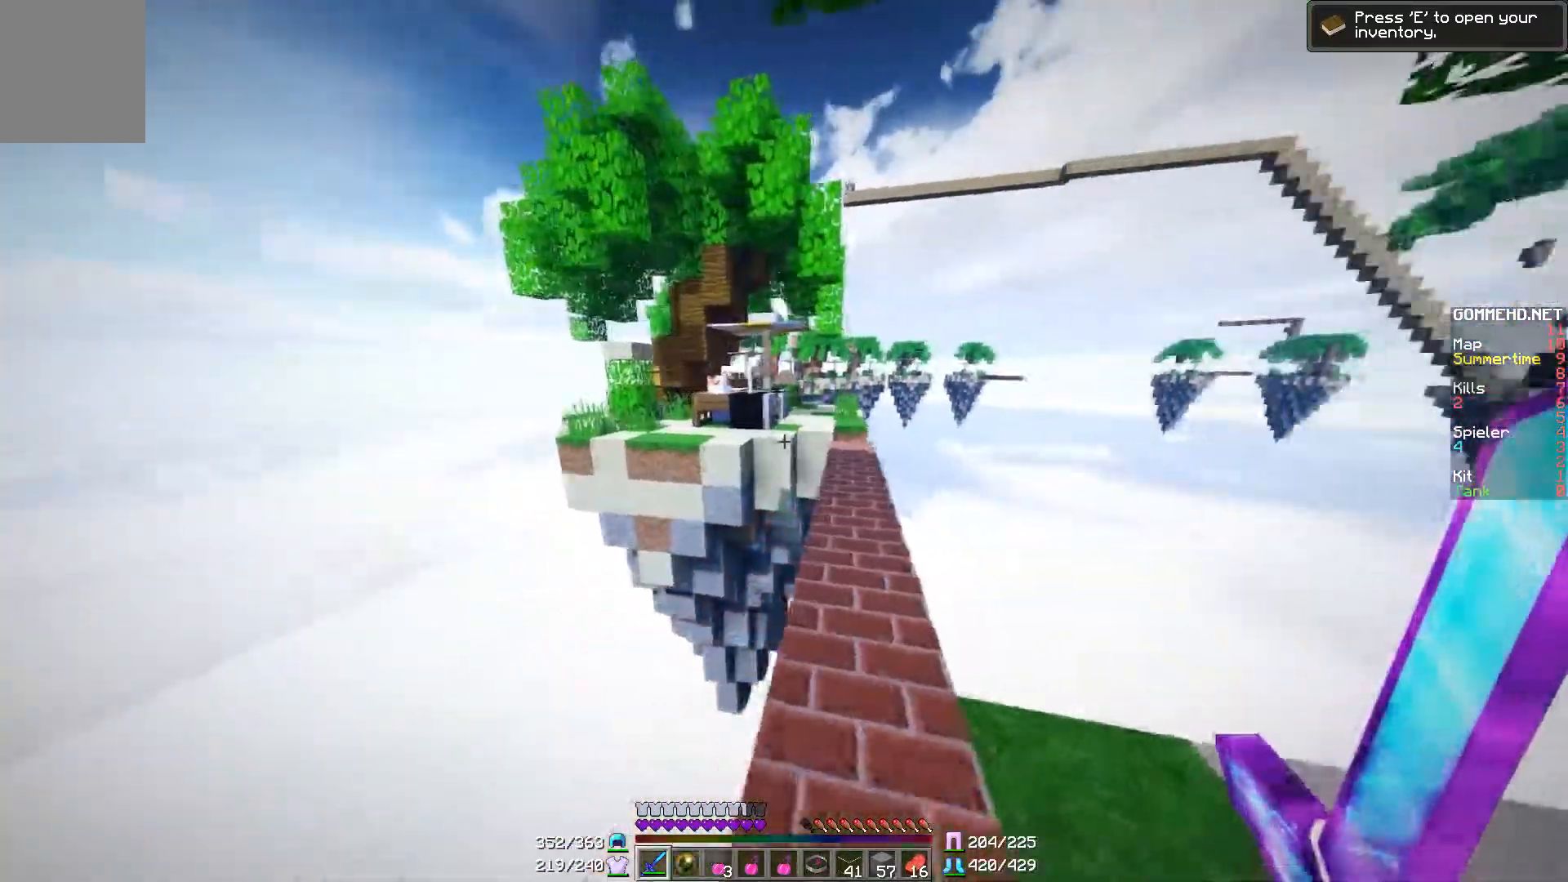
{"keys": ["w"], "mouse": [], "events": [[217, "d", "down"], [350, "d", "up"]]}
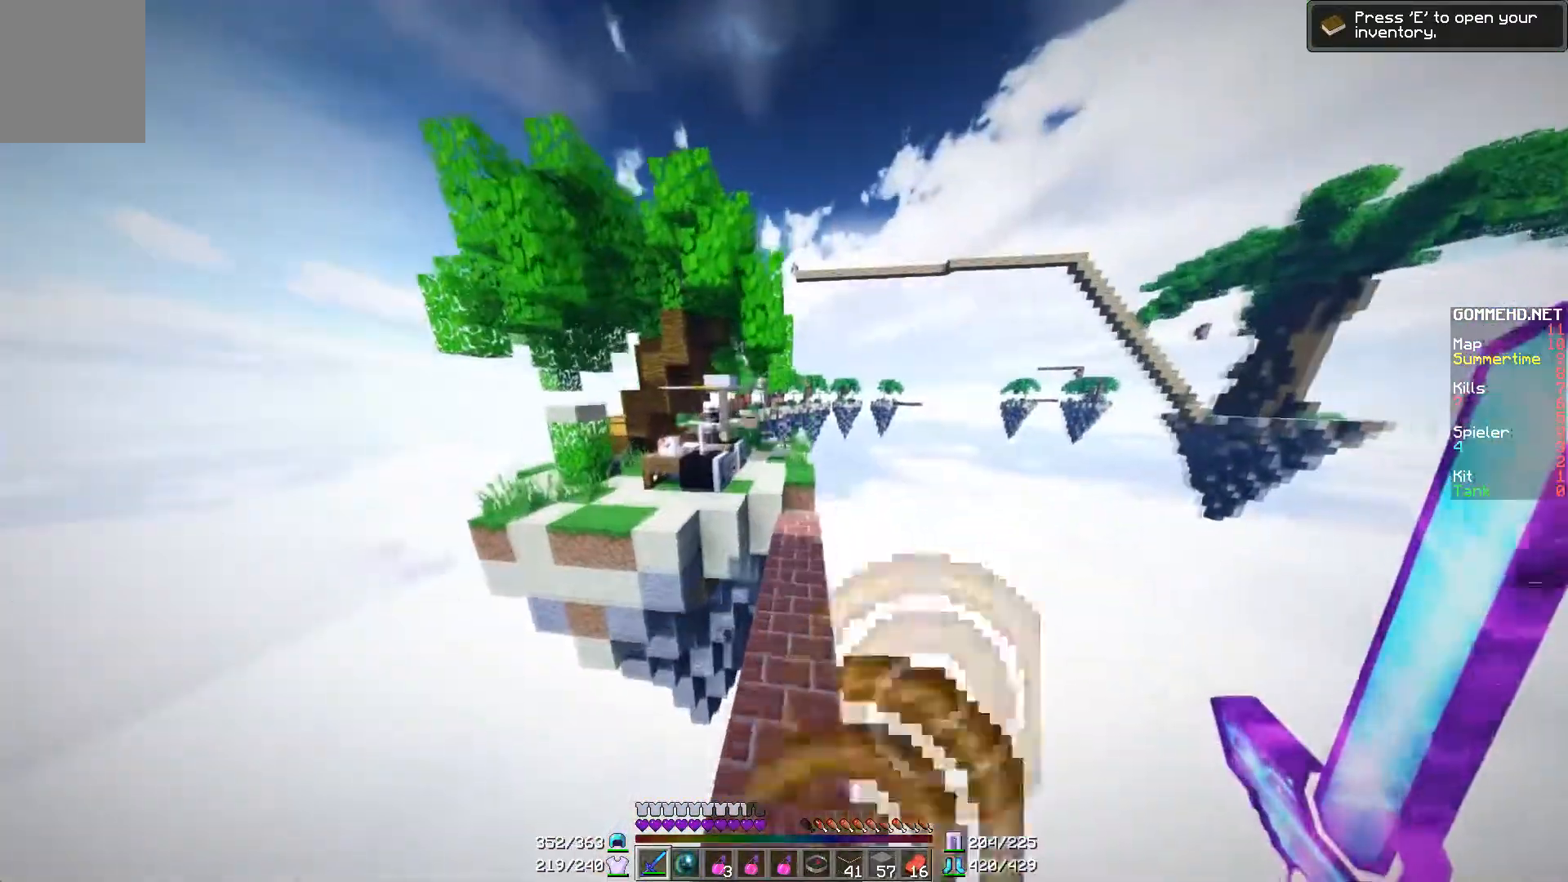
{"keys": ["w"], "mouse": [], "events": [[50, "a", "down"], [150, "a", "up"]]}
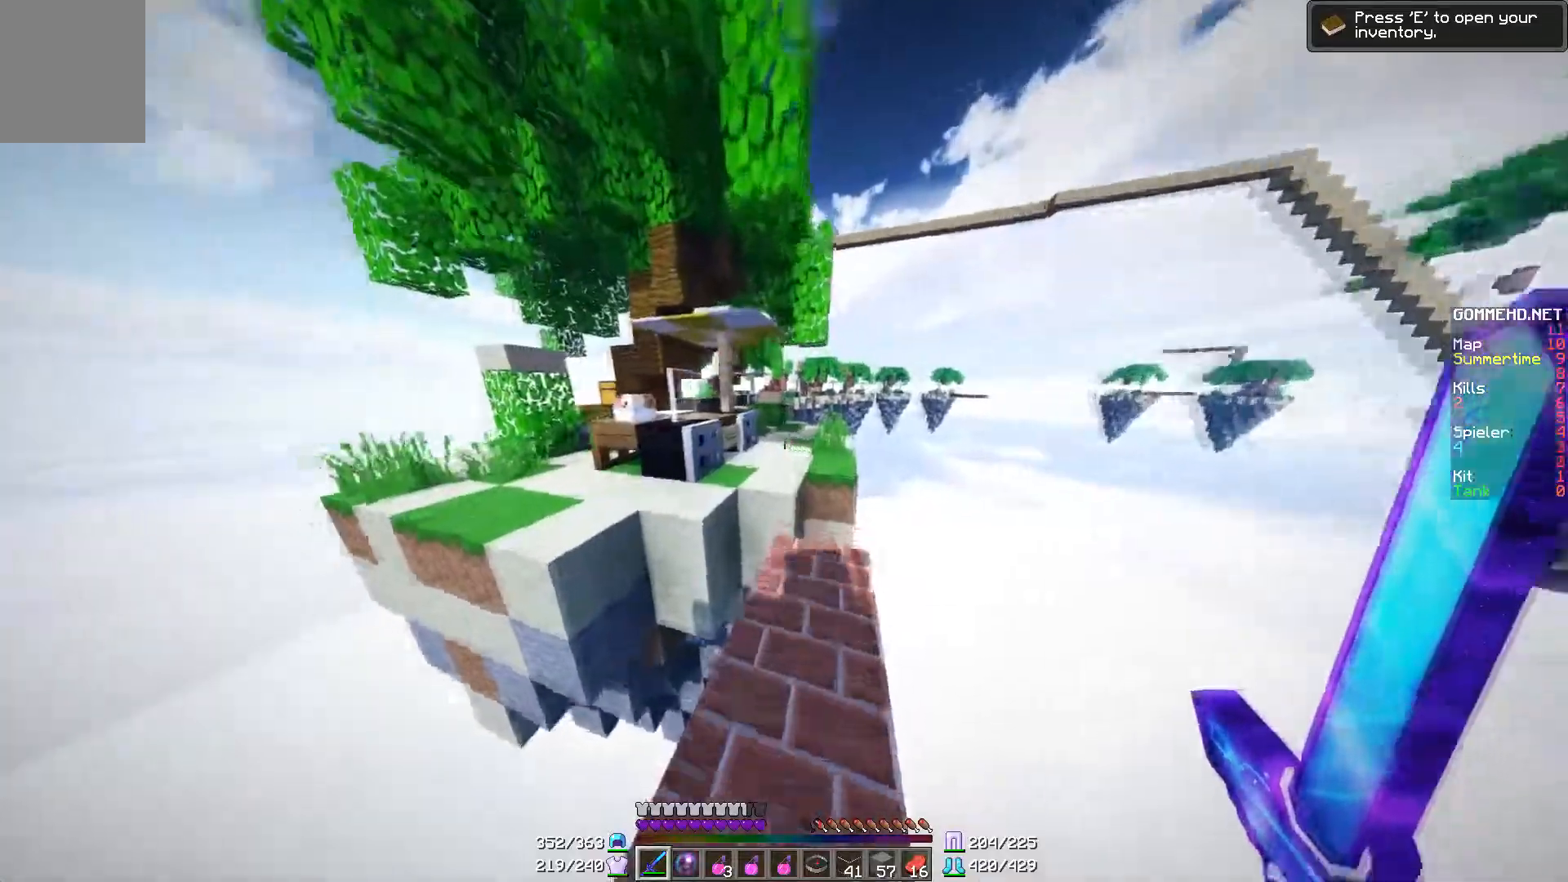
{"keys": ["a", "w"], "mouse": [], "events": [[501, "a", "down"]]}
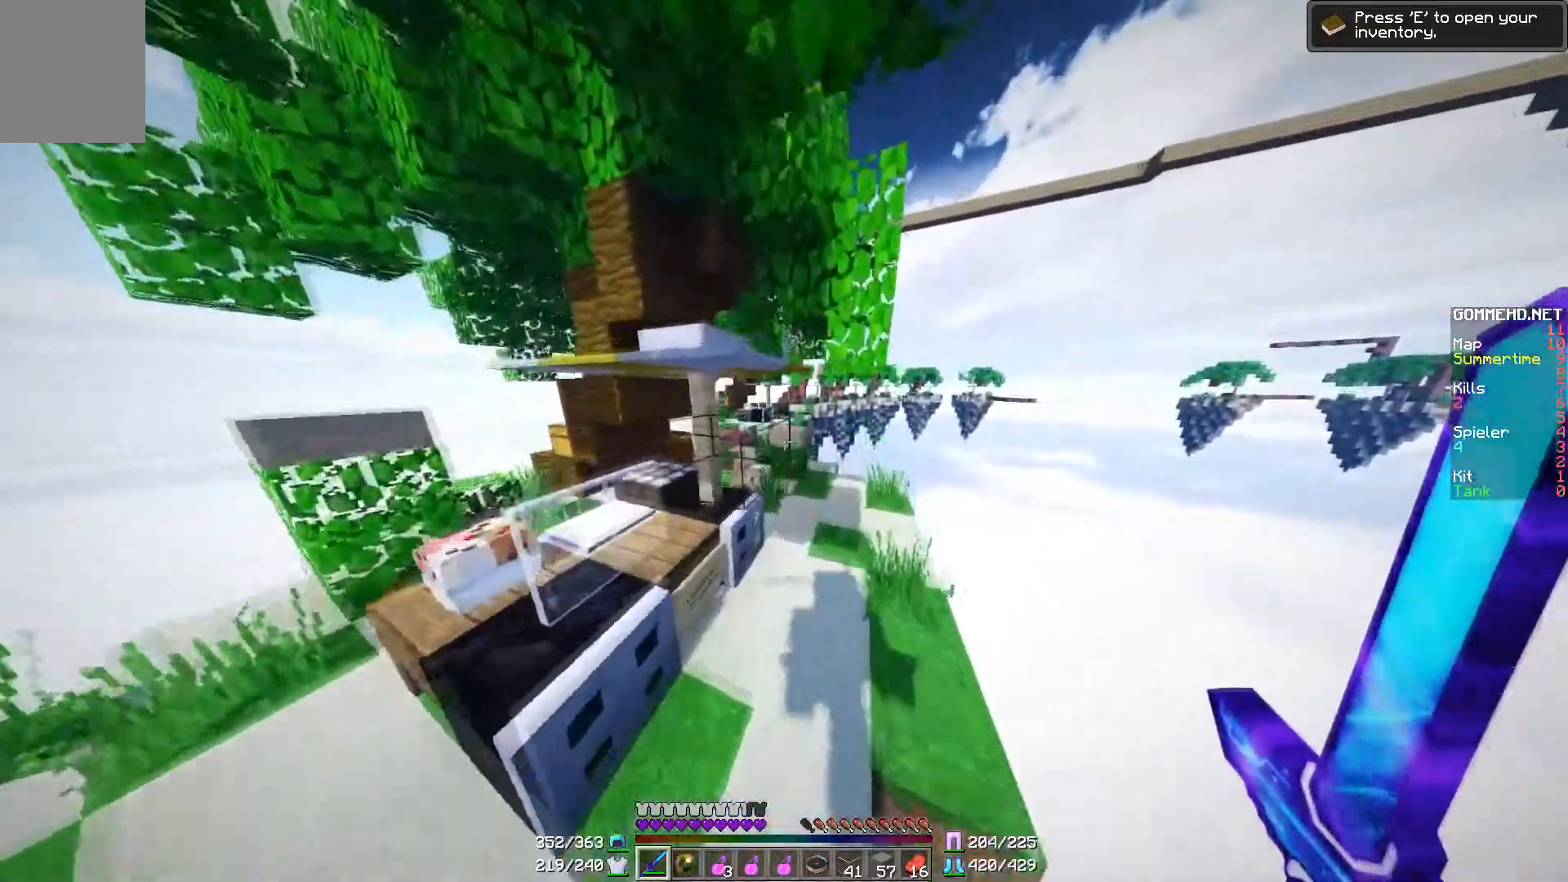
{"keys": ["w"], "mouse": [], "events": [[100, "a", "up"]]}
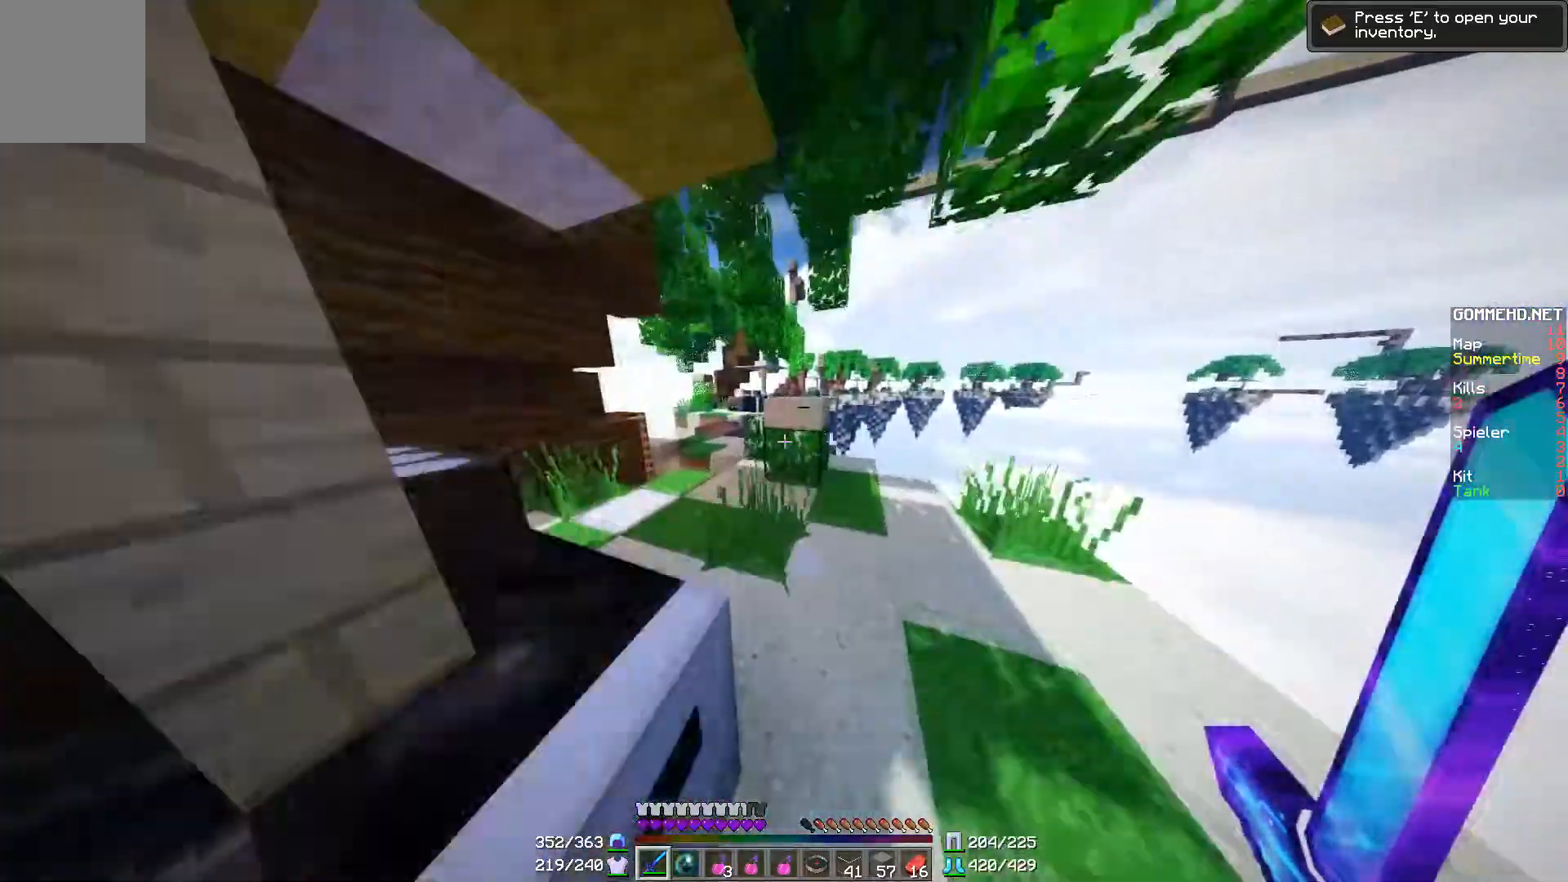
{"keys": ["a"], "mouse": [], "events": [[300, "a", "down"], [400, "w", "up"]]}
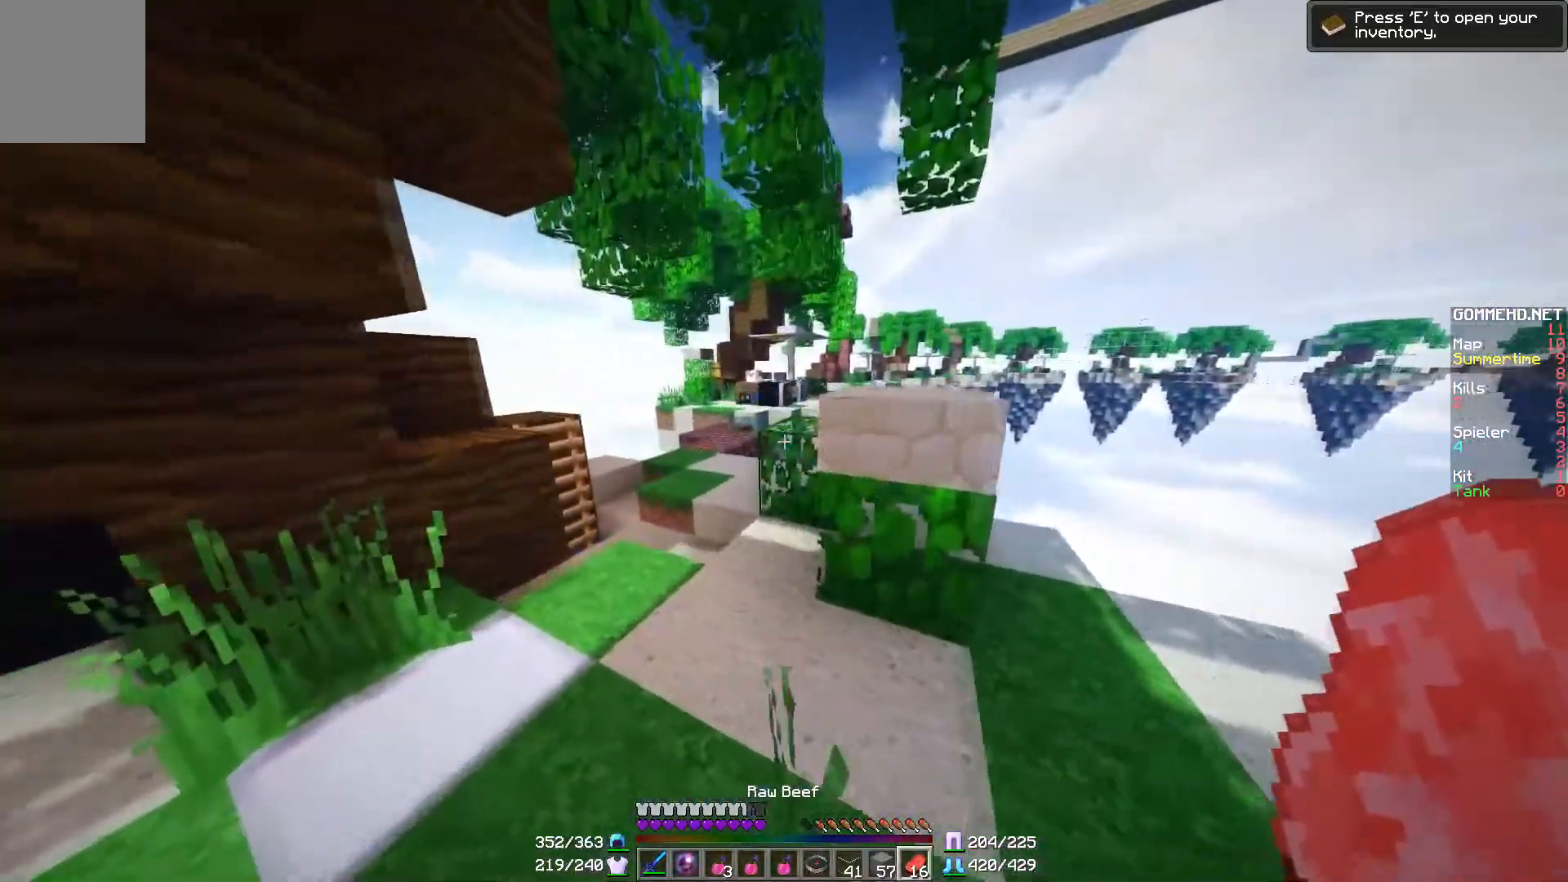
{"keys": ["a"], "mouse": ["right"], "events": [[100, "mouse_right", "down"]]}
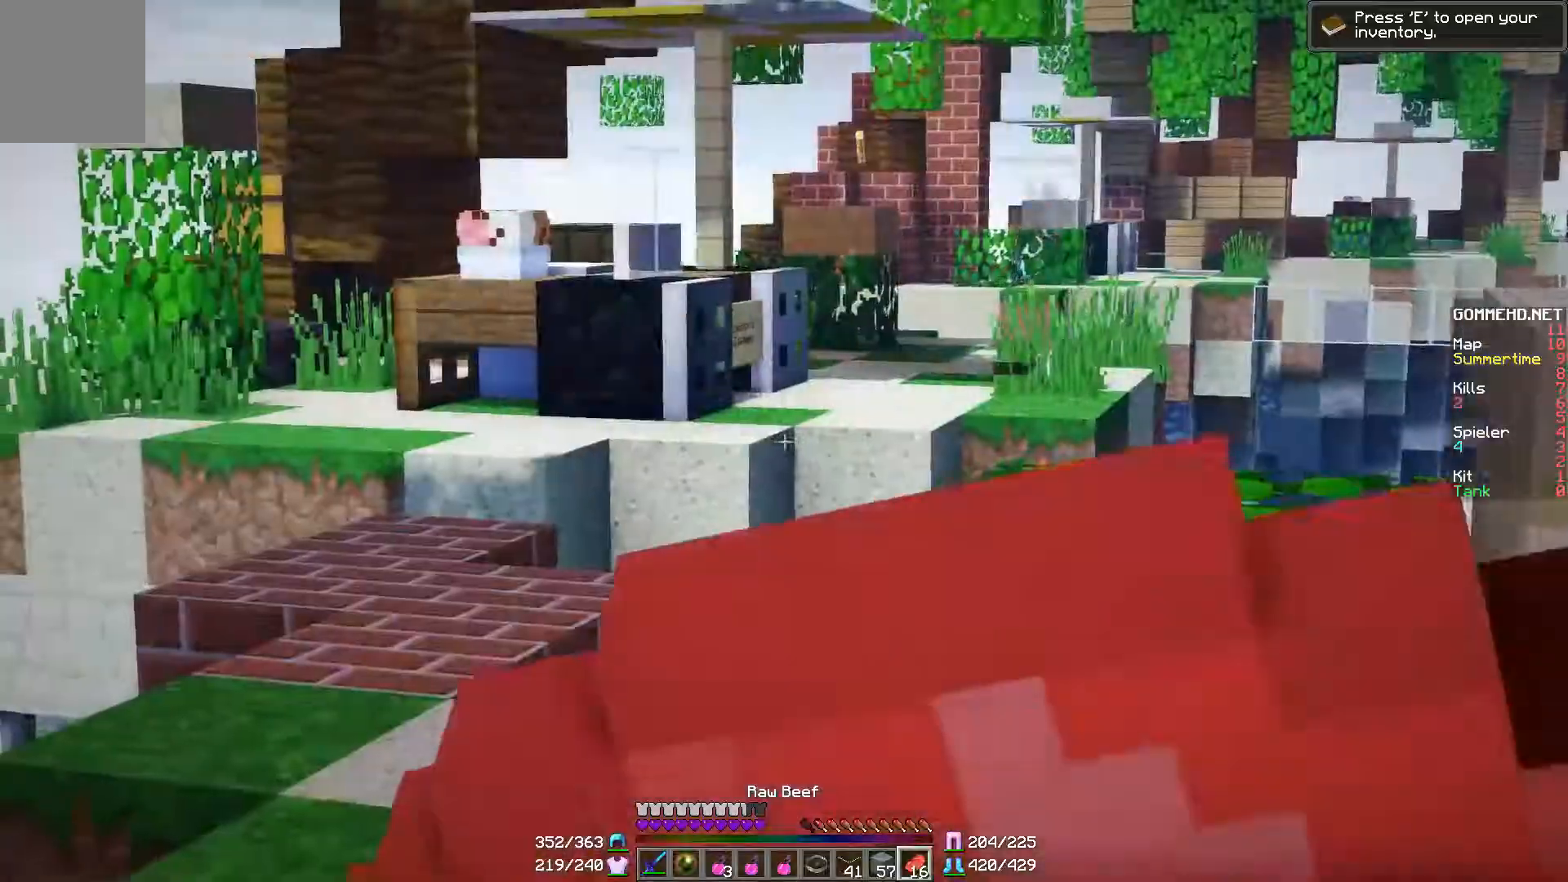
{"keys": ["a"], "mouse": ["right"], "events": []}
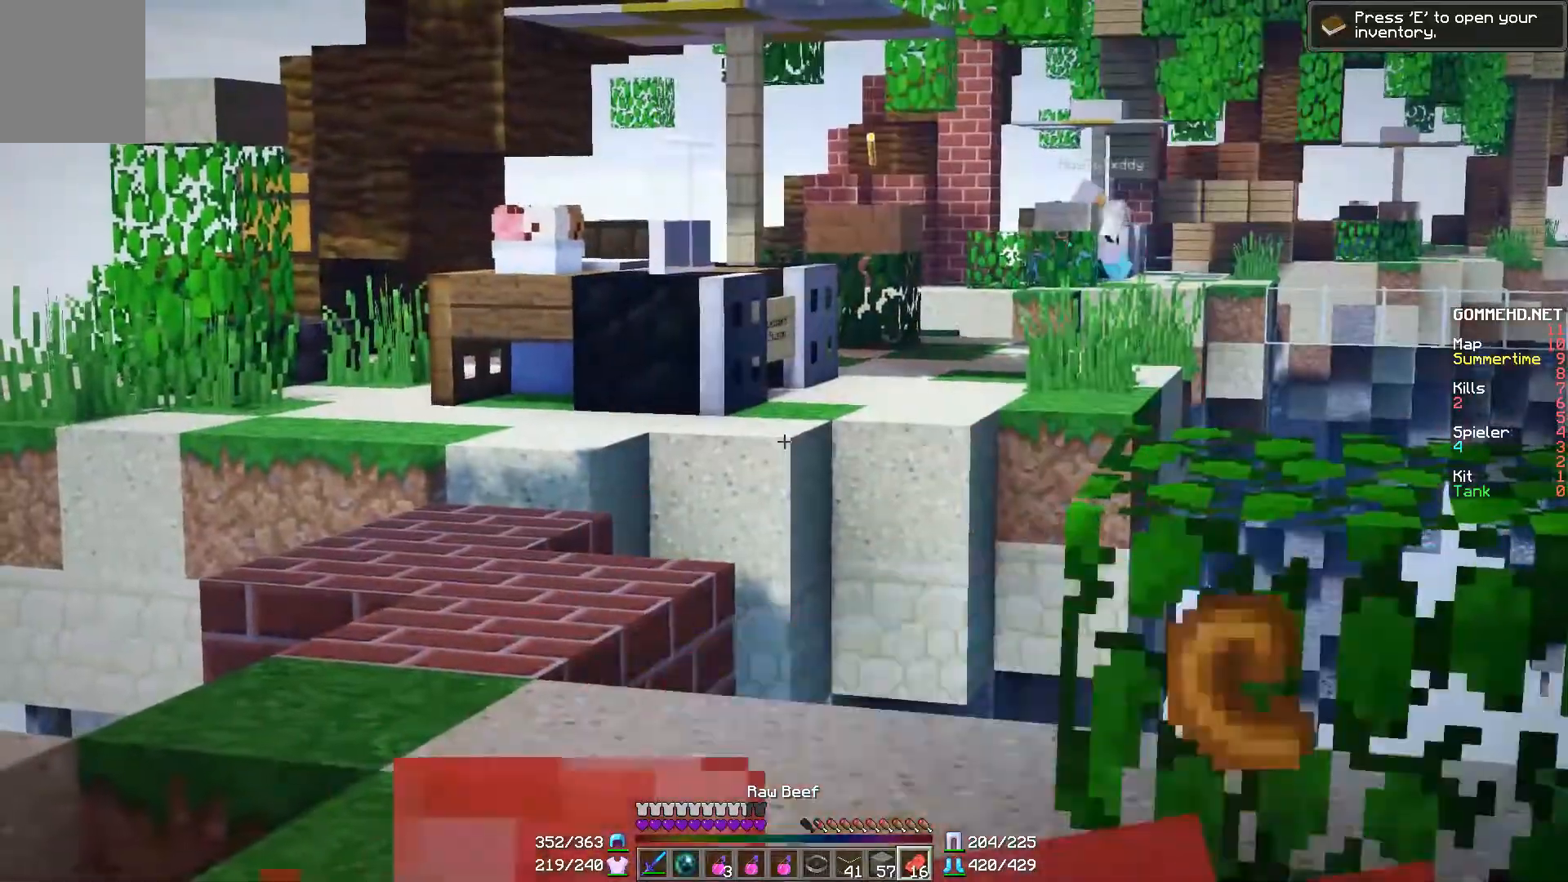
{"keys": ["a", "w"], "mouse": ["right"], "events": [[50, "w", "down"]]}
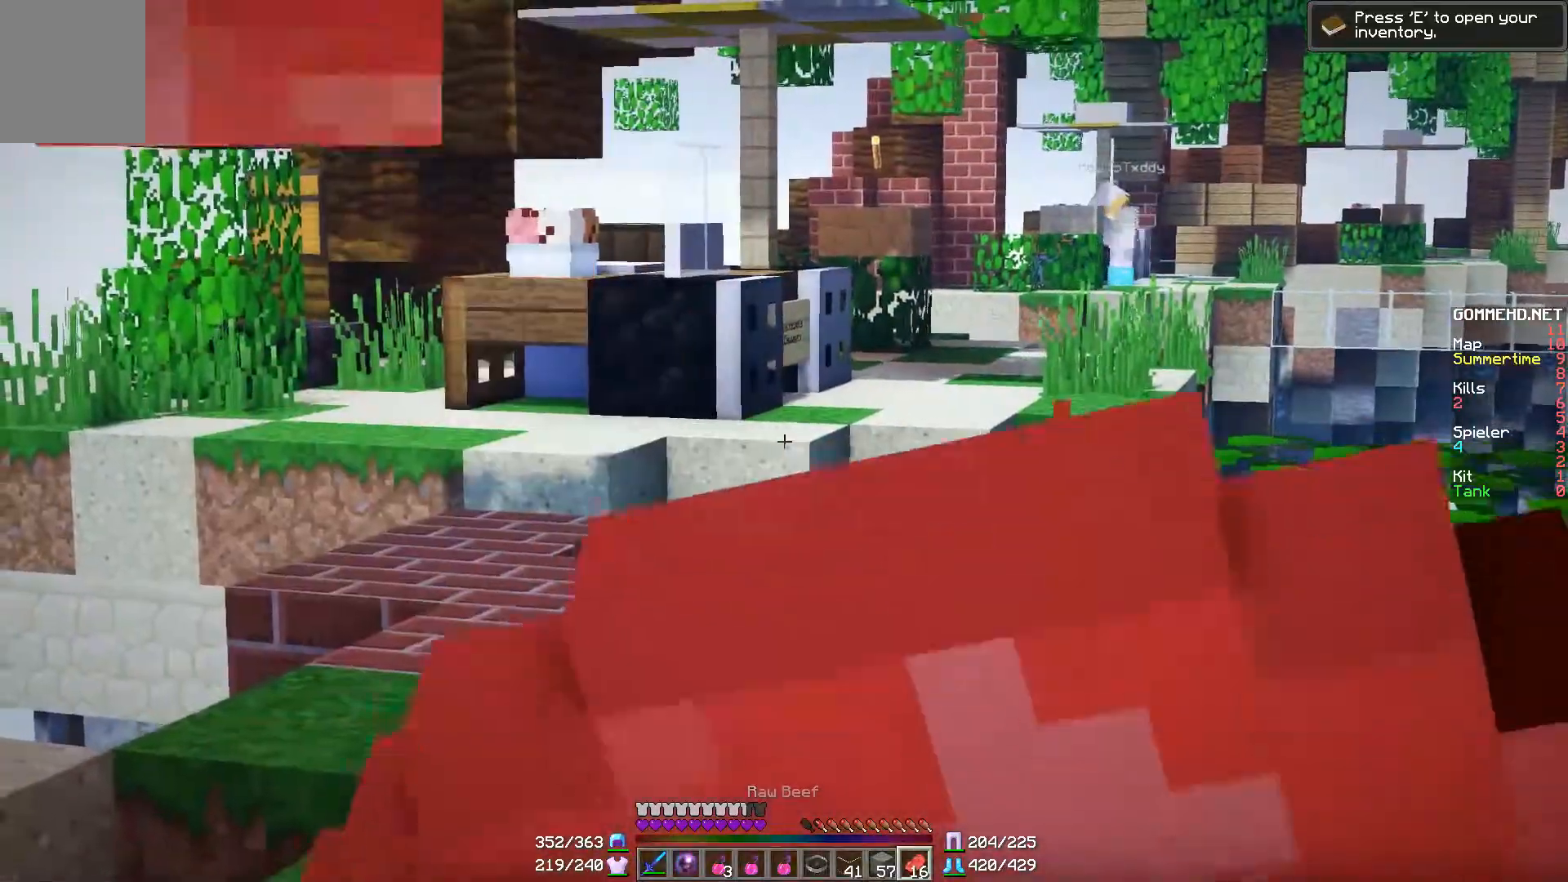
{"keys": ["w"], "mouse": ["right"], "events": [[100, "a", "up"]]}
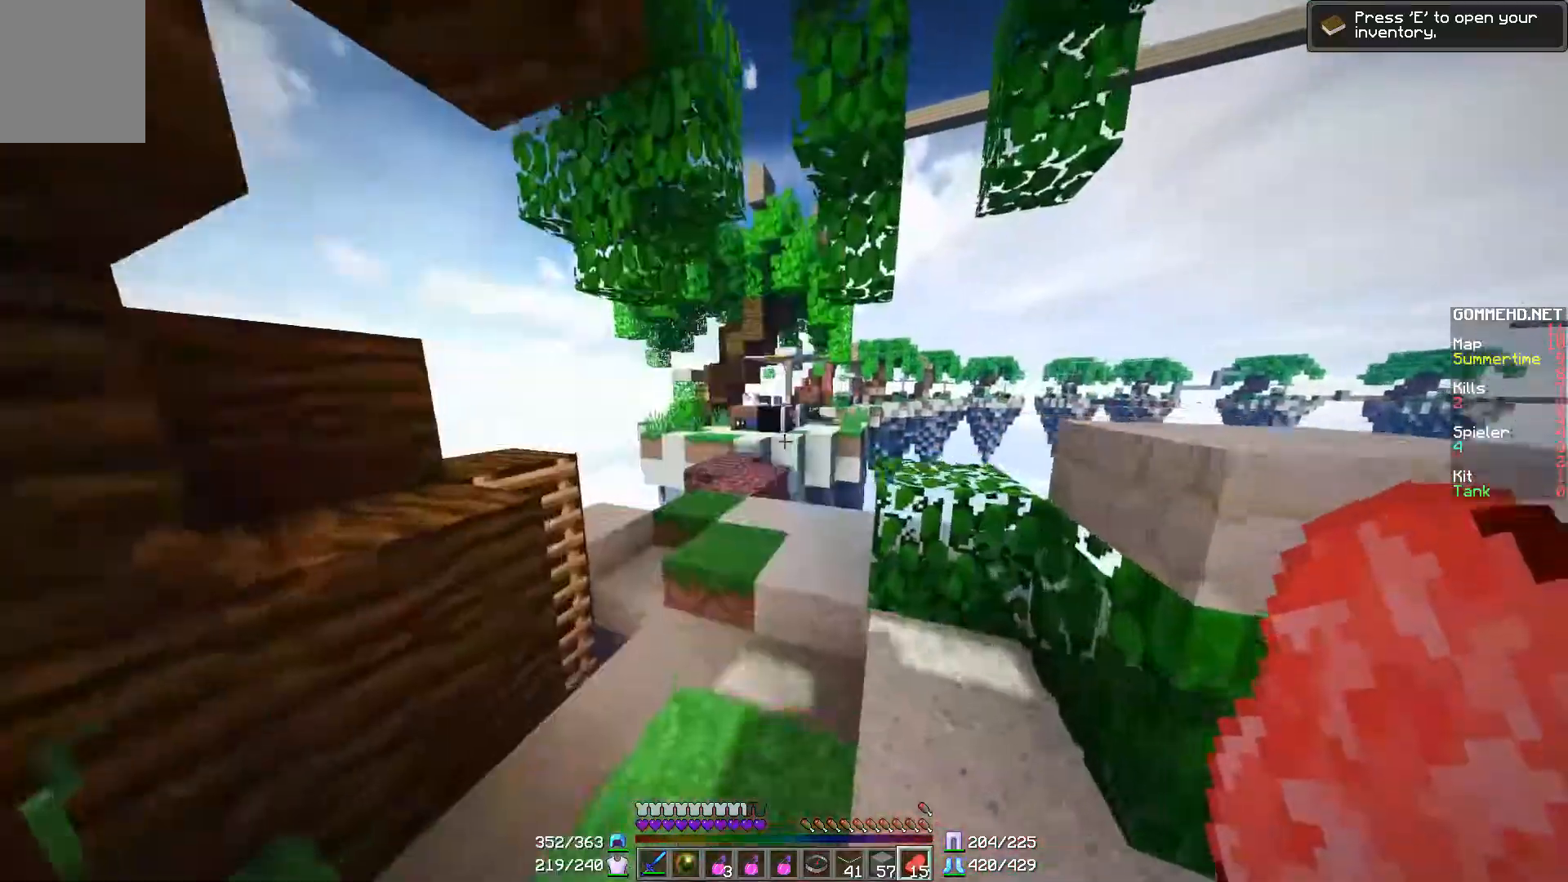
{"keys": ["a", "w"], "mouse": [], "events": [[50, "mouse_right", "up"], [417, "a", "down"]]}
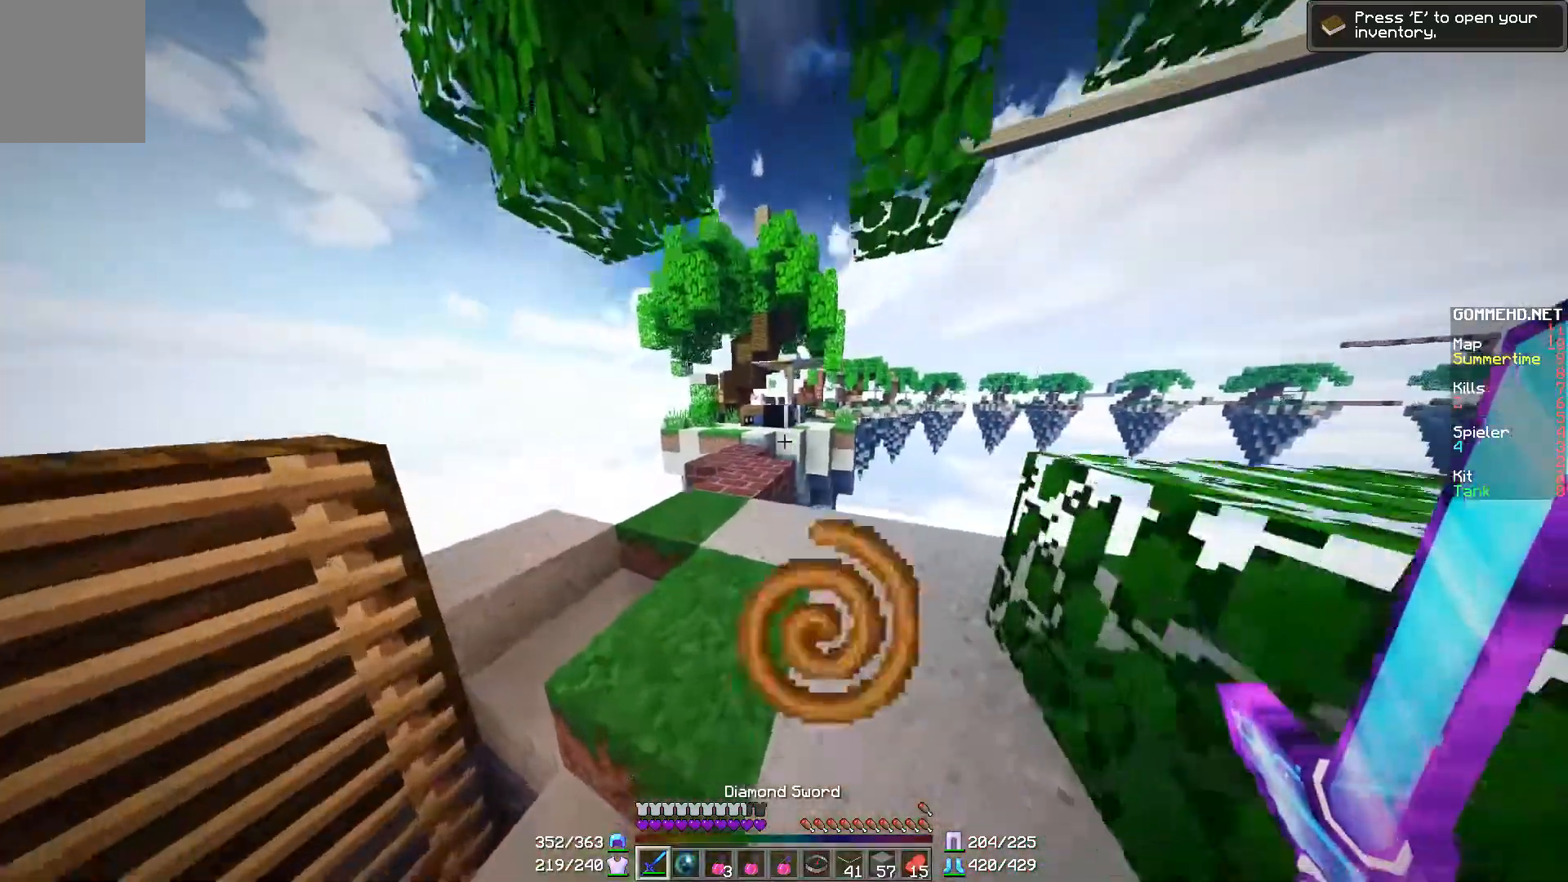
{"keys": ["w"], "mouse": [], "events": [[17, "a", "up"], [167, "a", "down"], [267, "a", "up"]]}
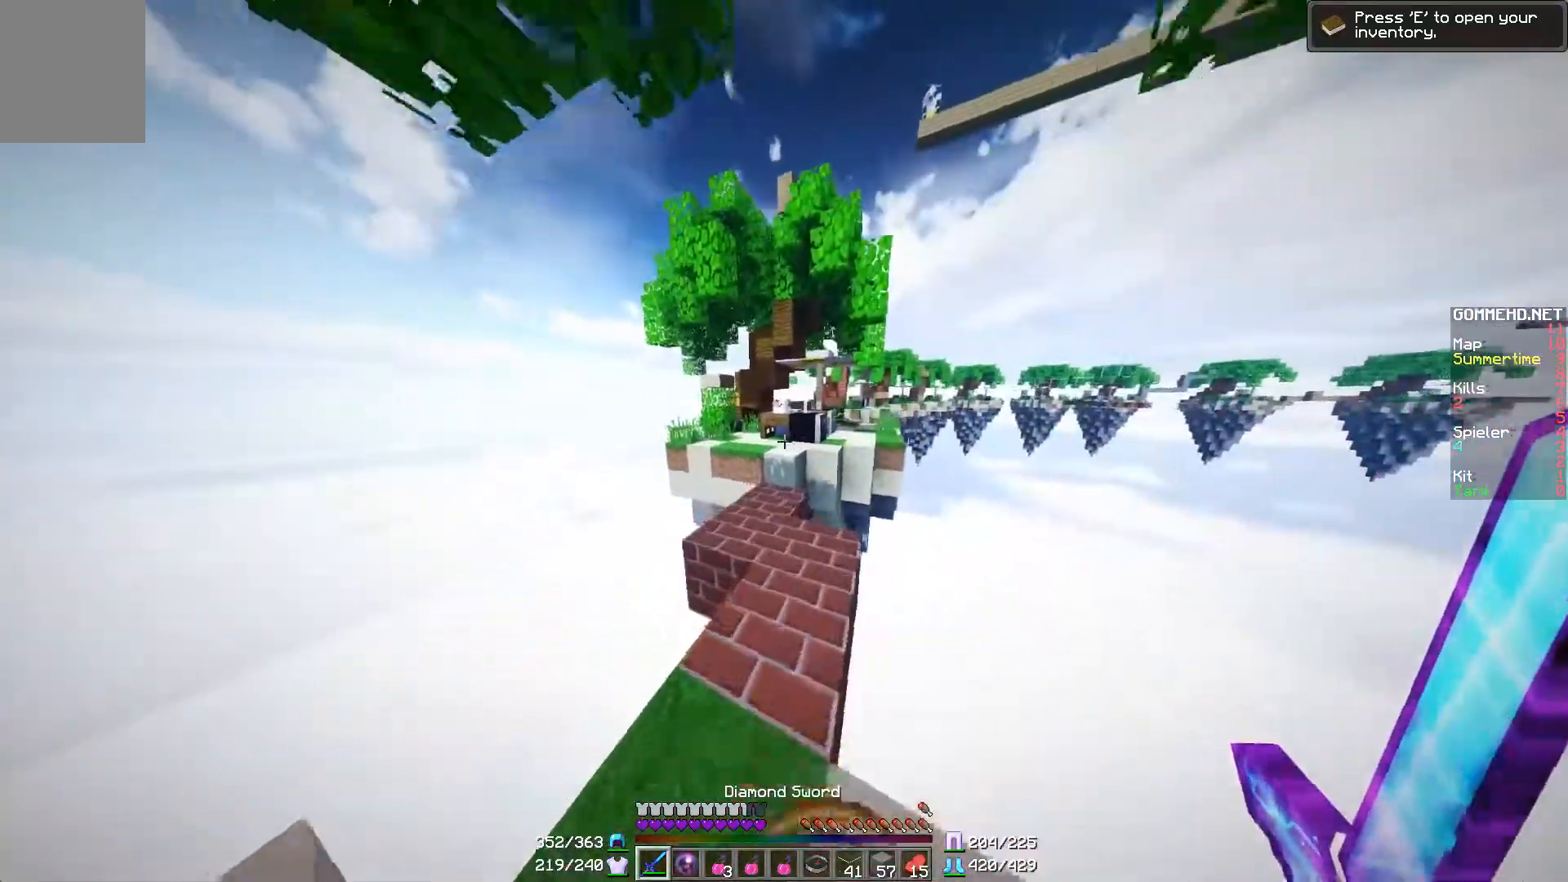
{"keys": ["w"], "mouse": [], "events": [[133, "a", "down"], [183, "a", "up"]]}
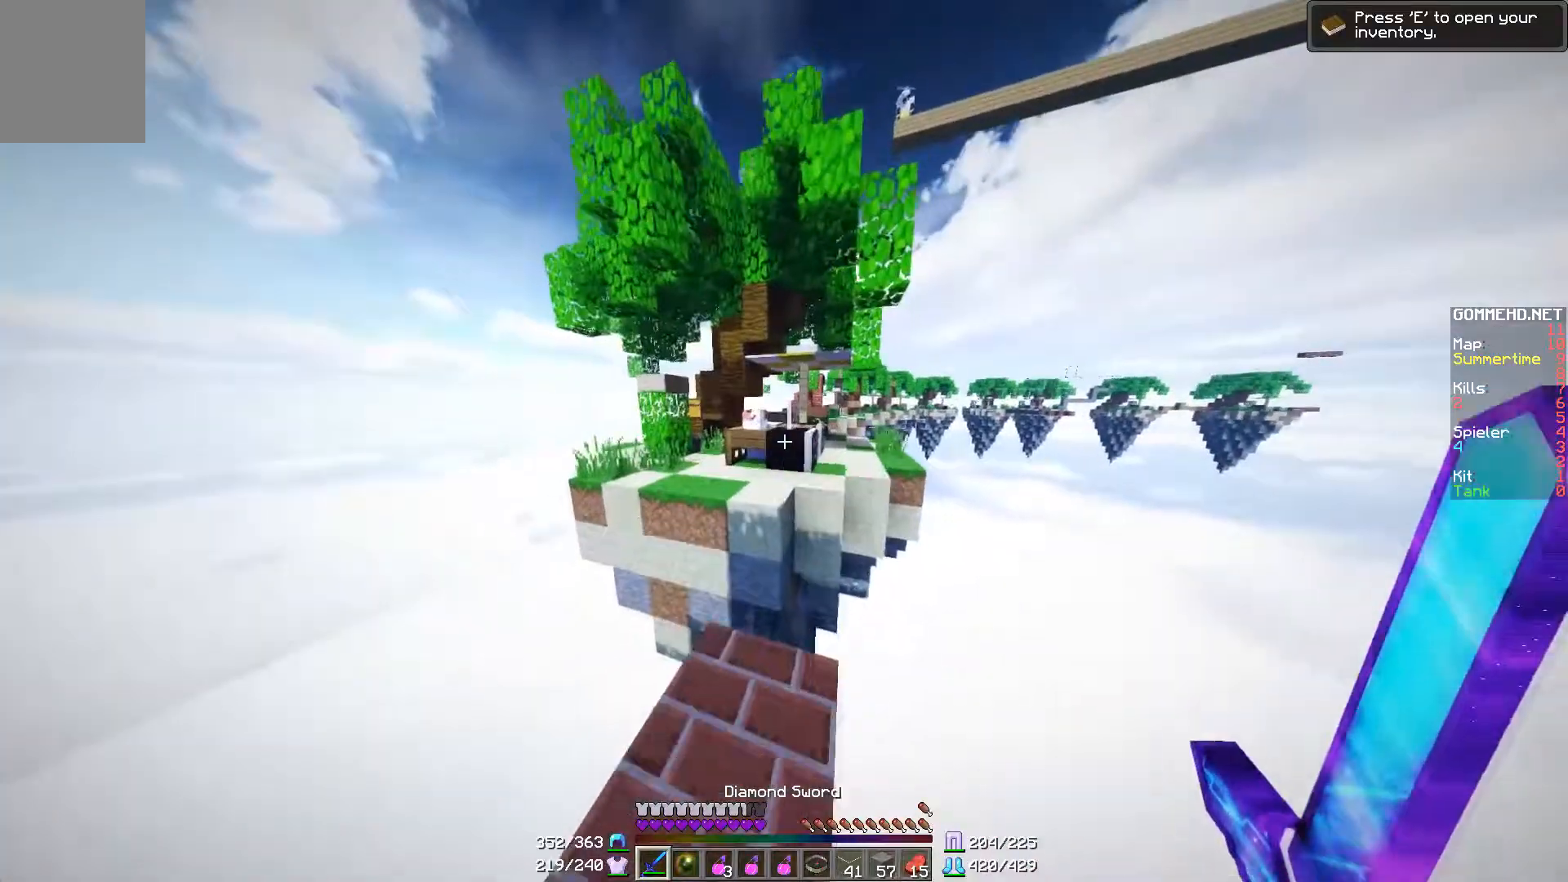
{"keys": ["w"], "mouse": [], "events": []}
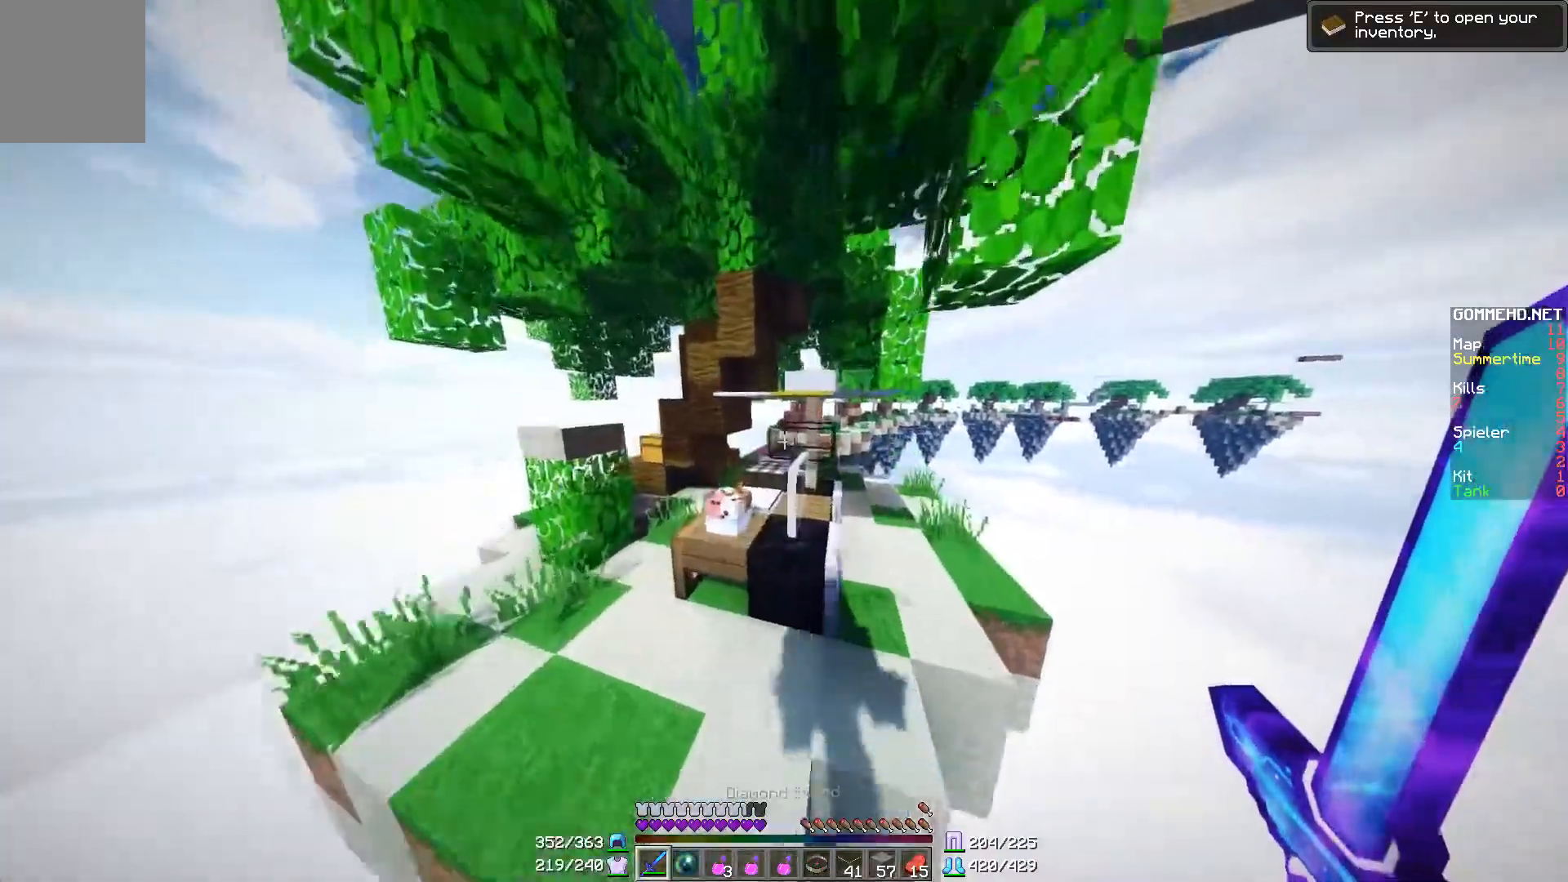
{"keys": ["d", "w"], "mouse": [], "events": [[67, "d", "down"]]}